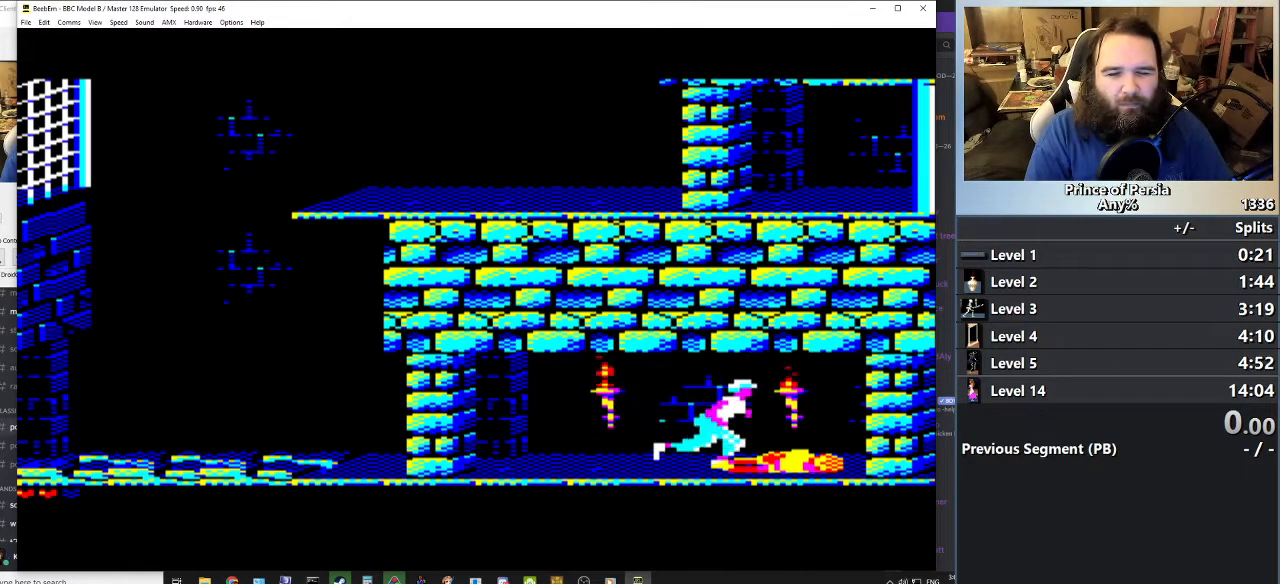
Gameplay with keyboard; each line is a JSON object with the keys held at the frame after it. "events" lists presses ("down") and releases ("up") of "crouch", "ctrl", "jump", "left", "restart", "restart2", "right", "shift" and "toggle" between this image and that frame as [ms after this image, input, new state], when the widget could be followed in between. No other keys are recorded. Mouse input is not recorded. Key names are as the overlay labels them; some are game actions (e.g. jump) rather than physical keys.
{"keys": ["right"], "events": []}
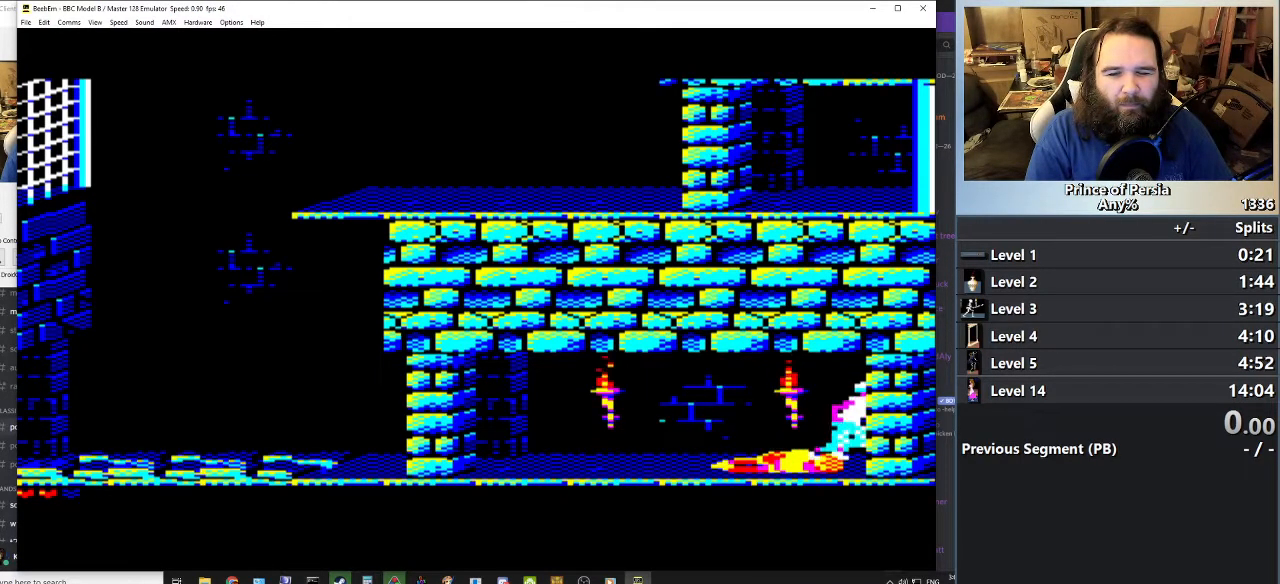
{"keys": [], "events": [[251, "right", "up"]]}
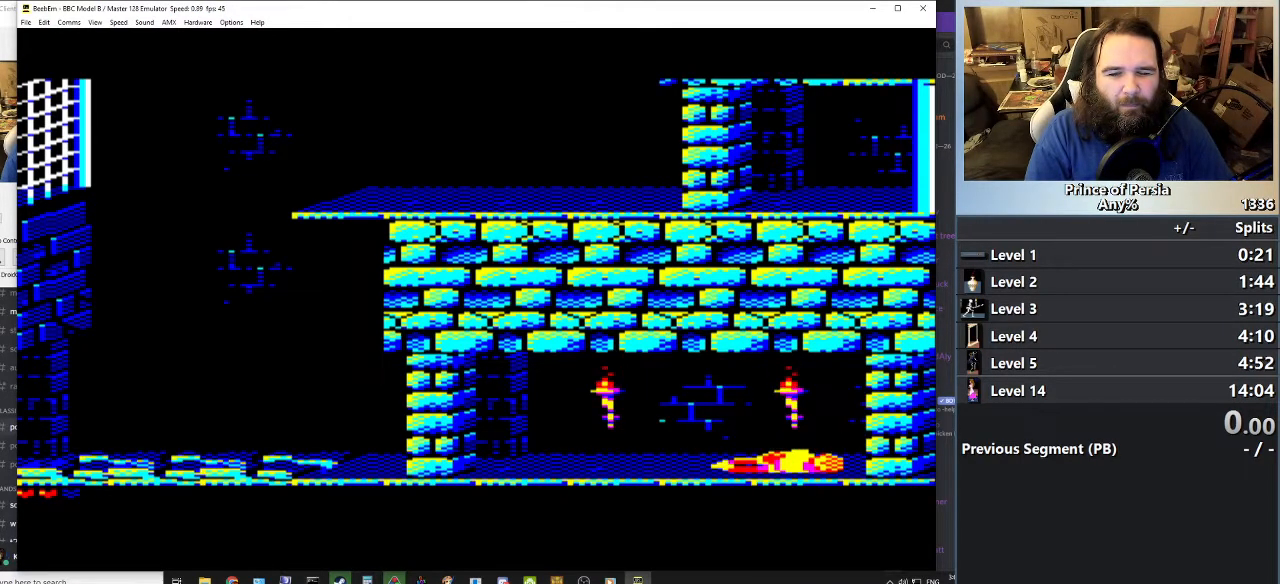
{"keys": [], "events": []}
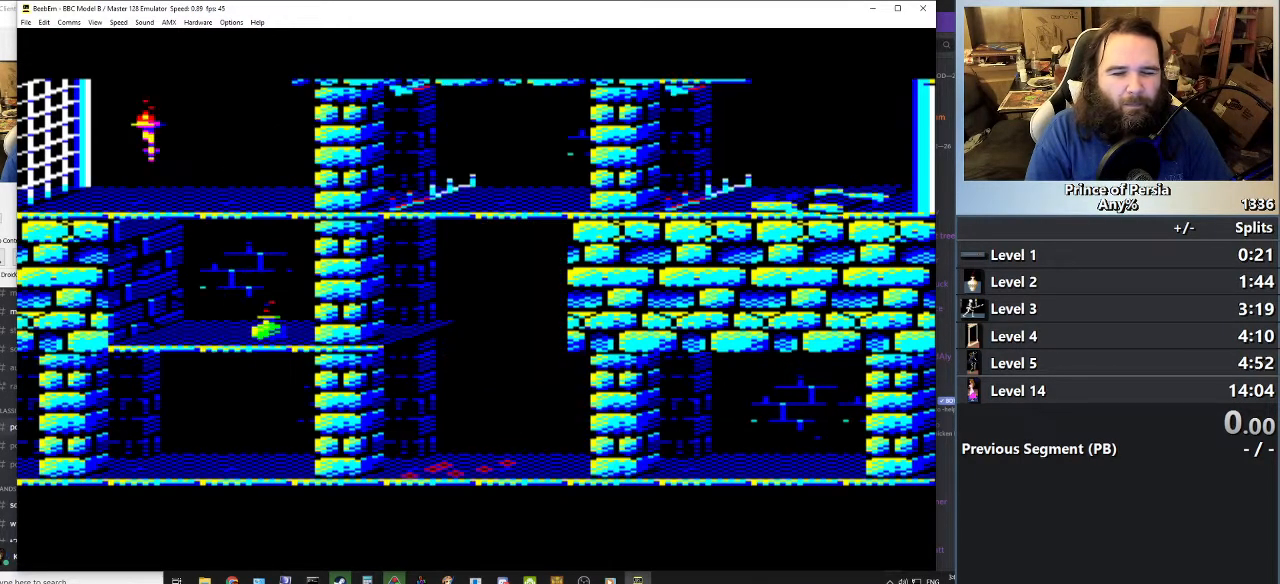
{"keys": [], "events": []}
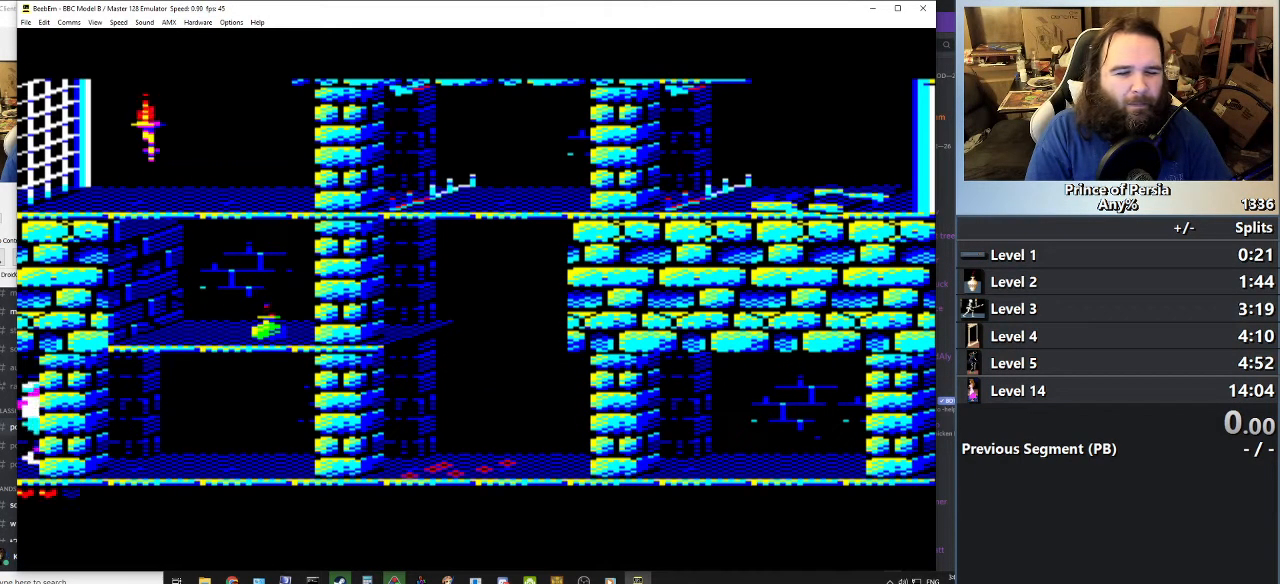
{"keys": ["right"], "events": [[450, "right", "down"]]}
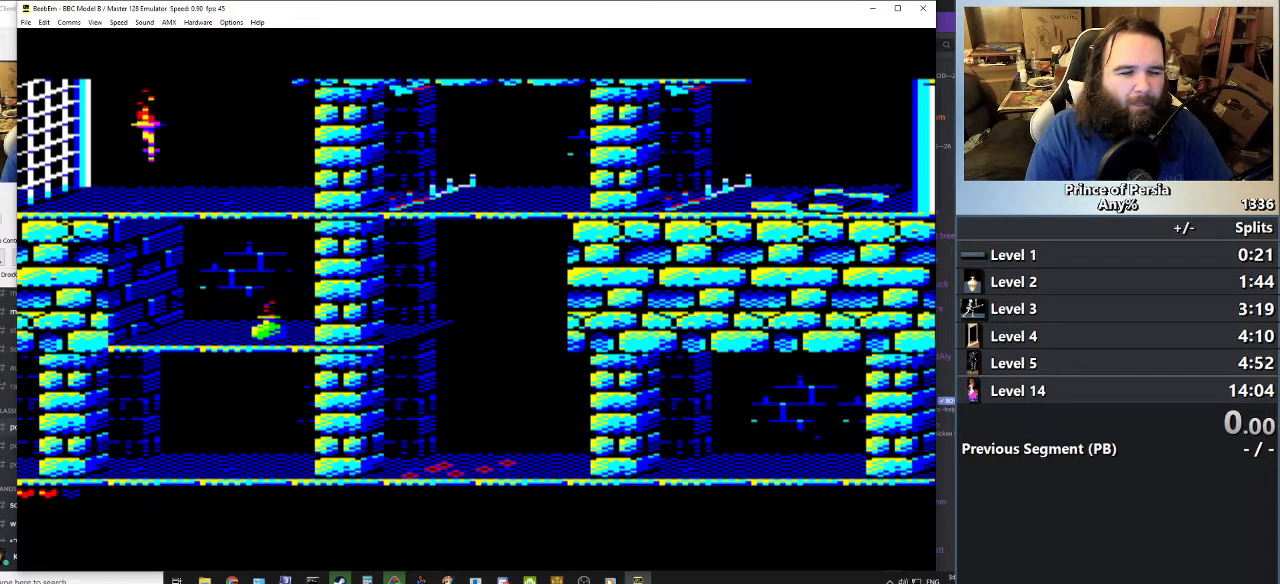
{"keys": [], "events": [[150, "right", "up"]]}
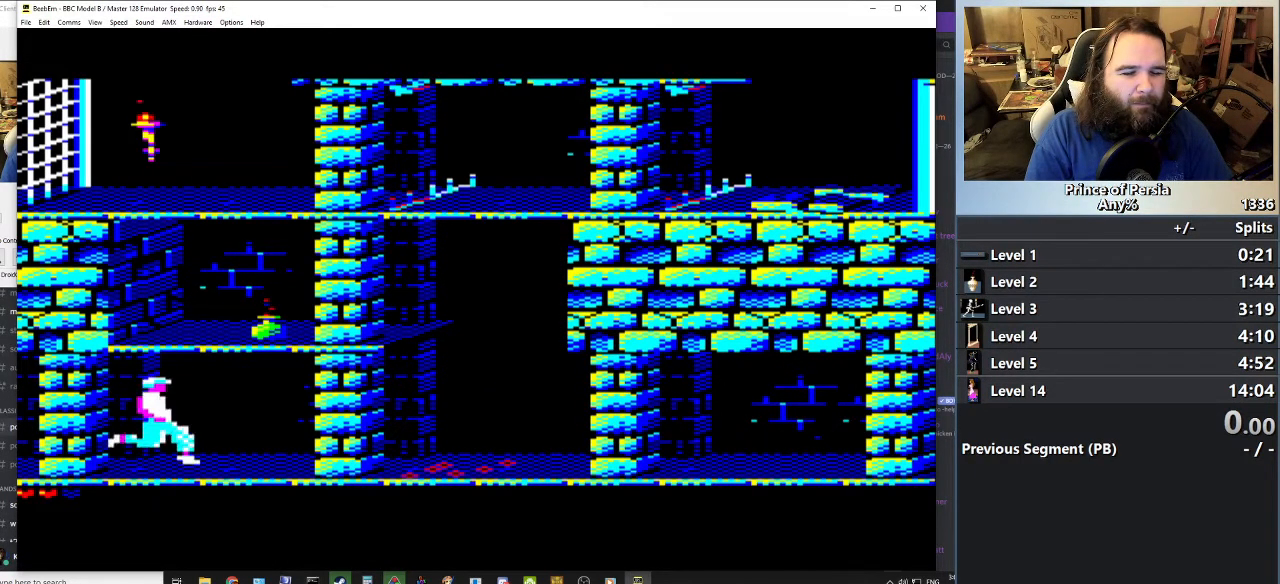
{"keys": ["right"], "events": [[417, "right", "down"]]}
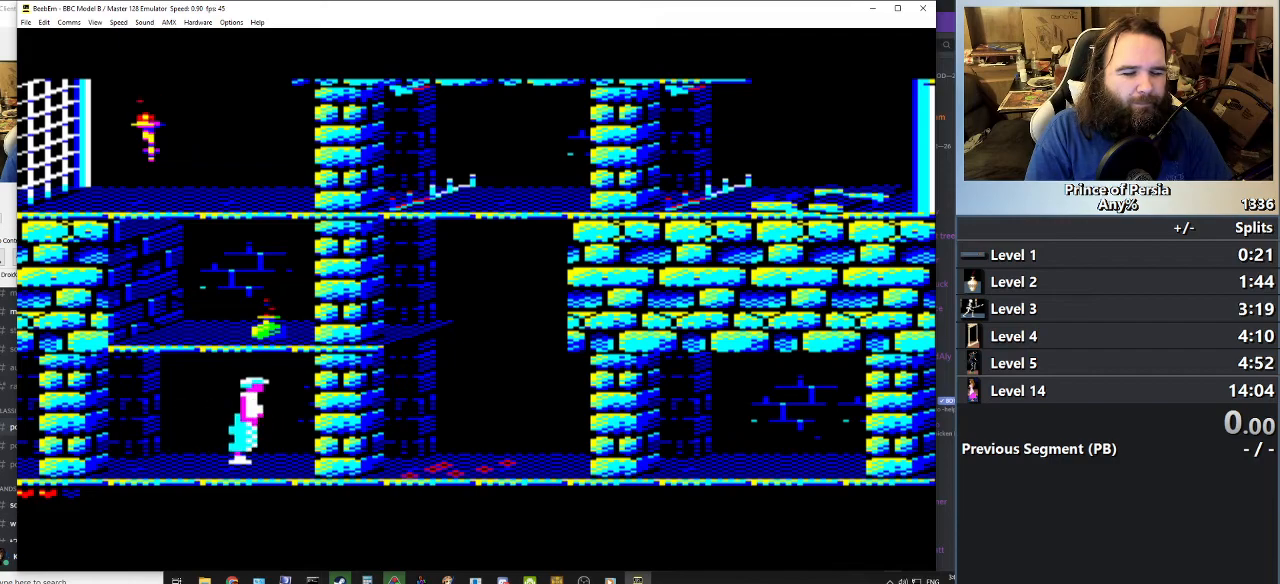
{"keys": [], "events": [[33, "right", "up"]]}
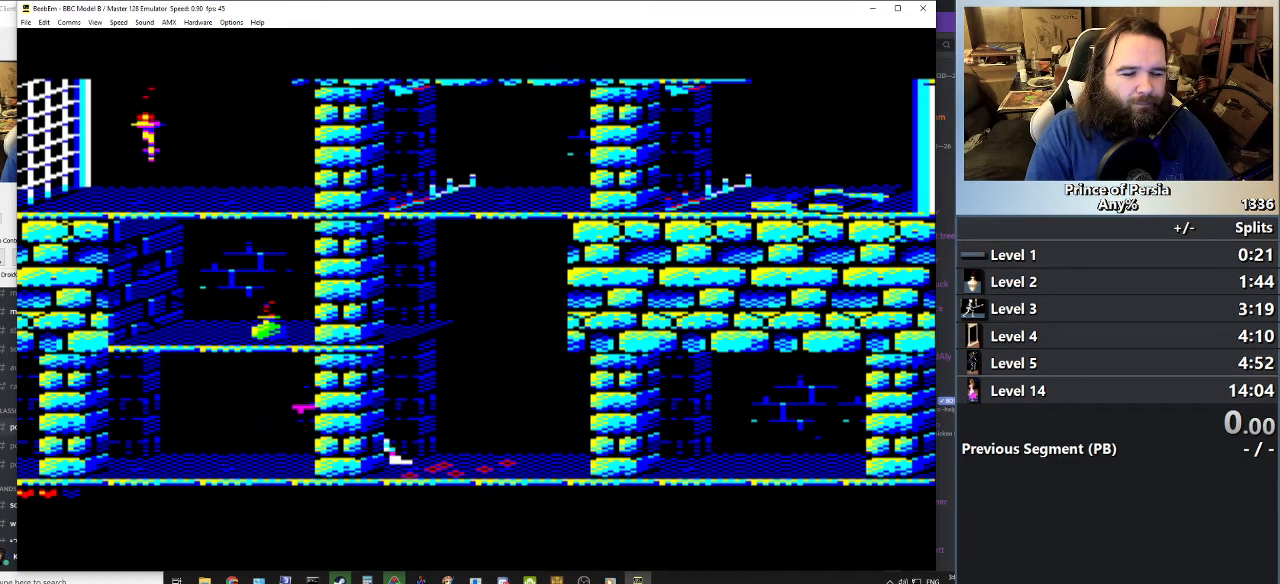
{"keys": ["shift"], "events": [[434, "shift", "down"]]}
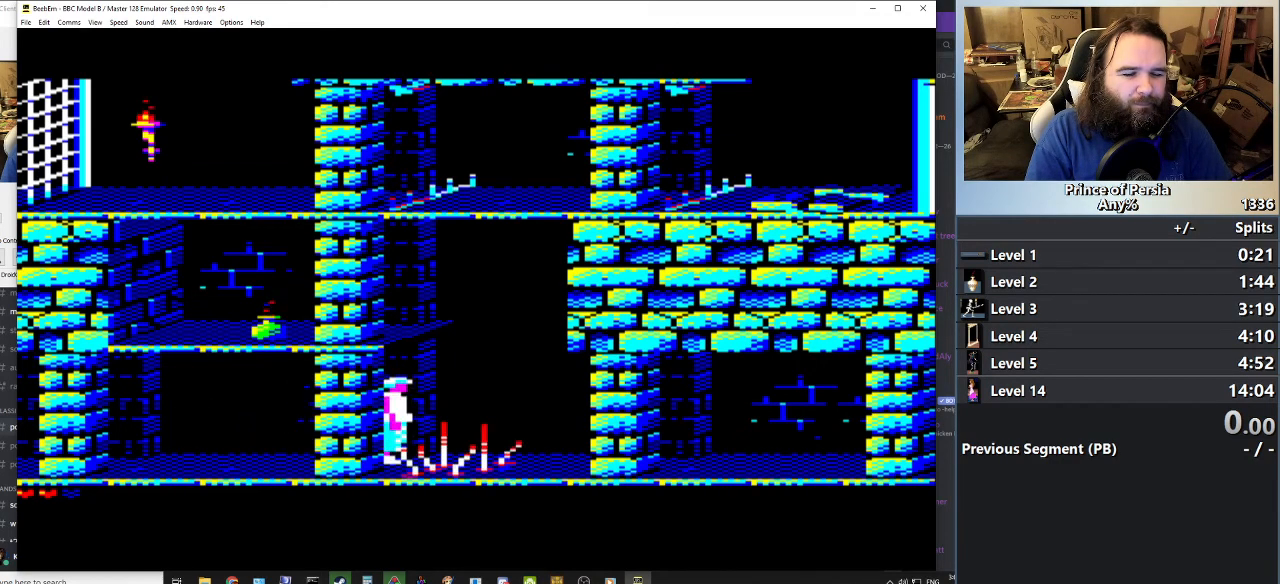
{"keys": ["shift"], "events": [[150, "right", "down"], [267, "right", "up"]]}
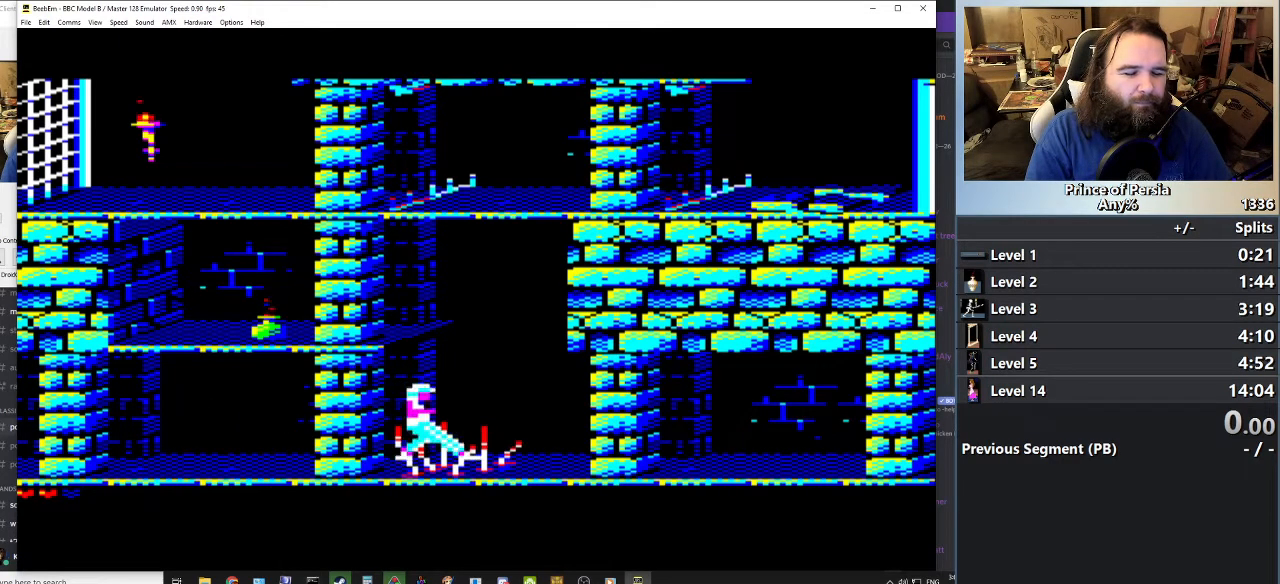
{"keys": ["left"], "events": [[217, "shift", "up"], [484, "left", "down"]]}
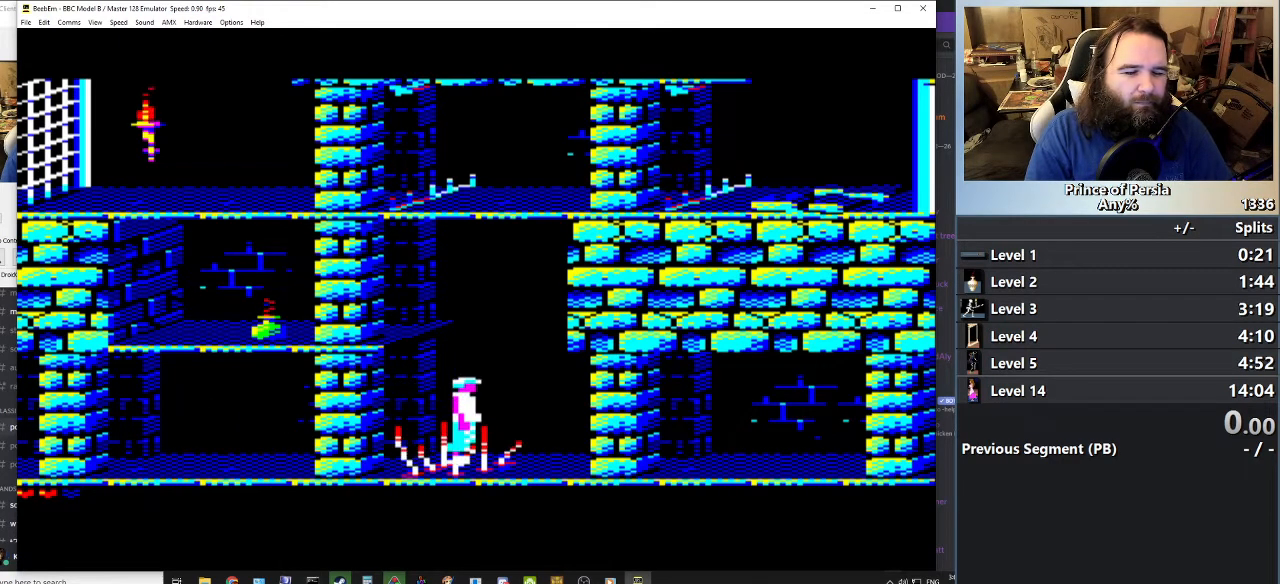
{"keys": ["jump"], "events": [[133, "left", "up"], [433, "jump", "down"]]}
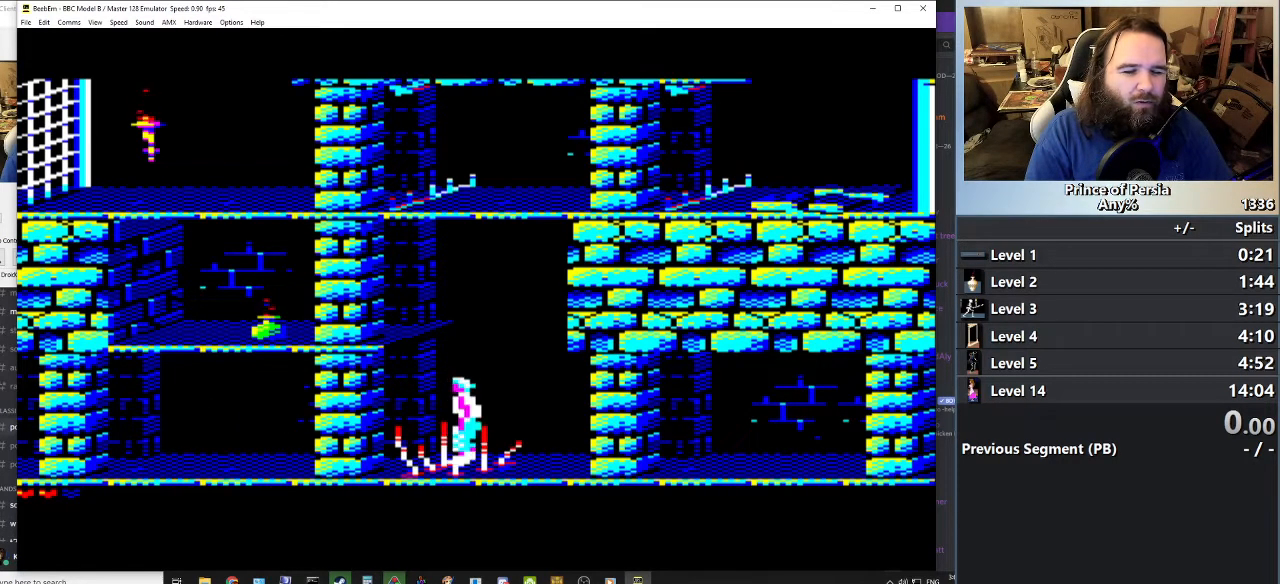
{"keys": ["jump"], "events": []}
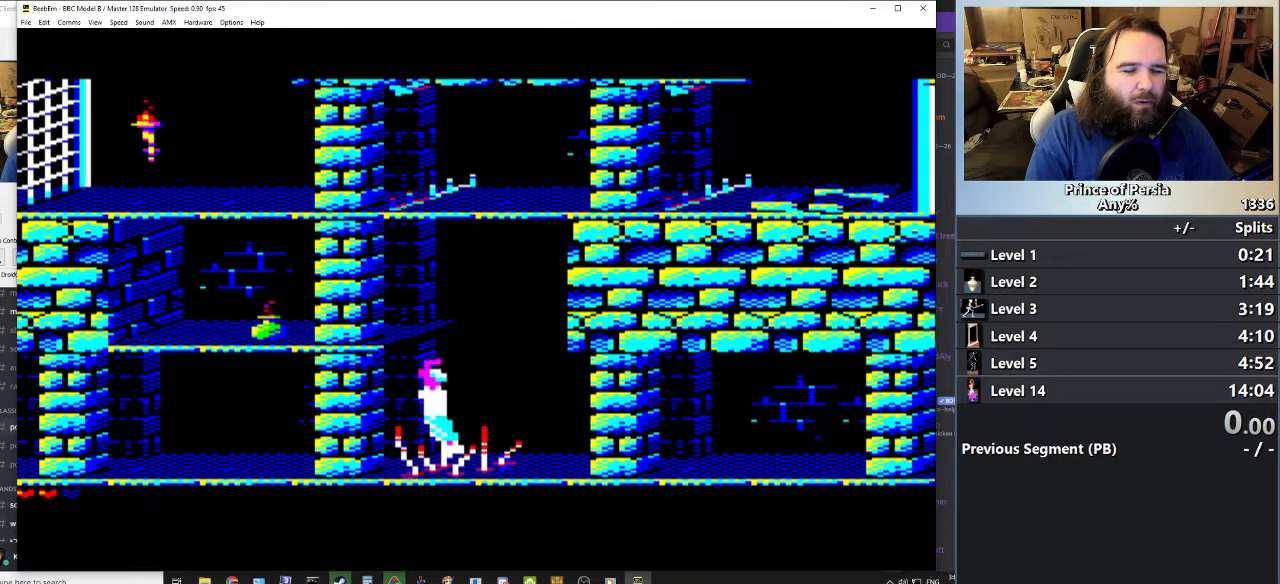
{"keys": ["jump"], "events": []}
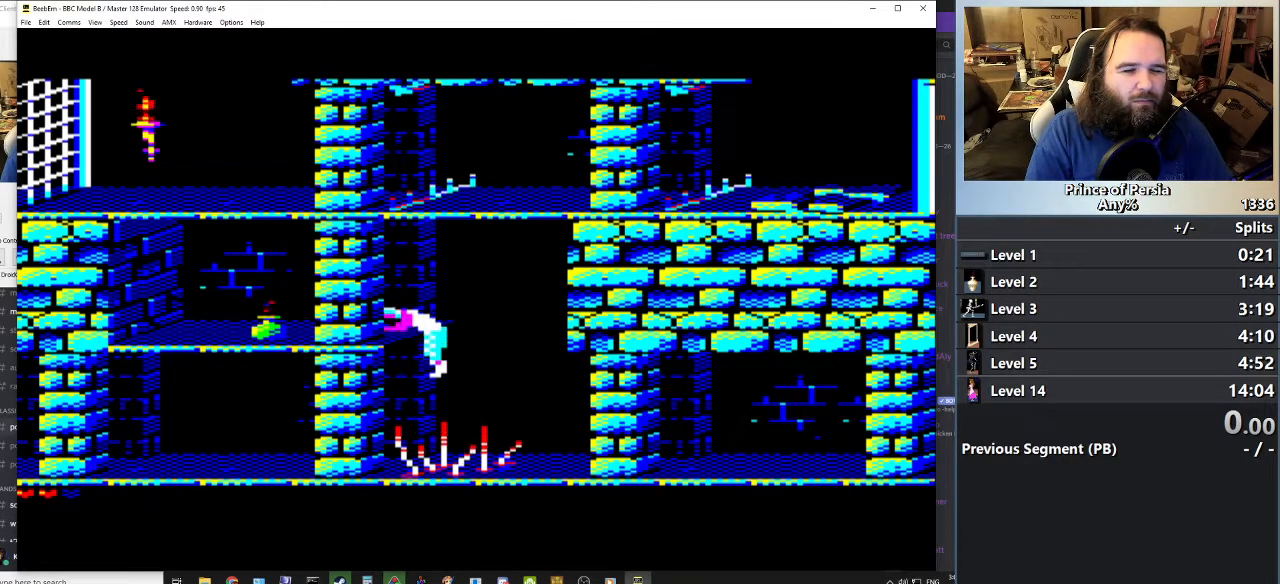
{"keys": [], "events": [[334, "jump", "up"]]}
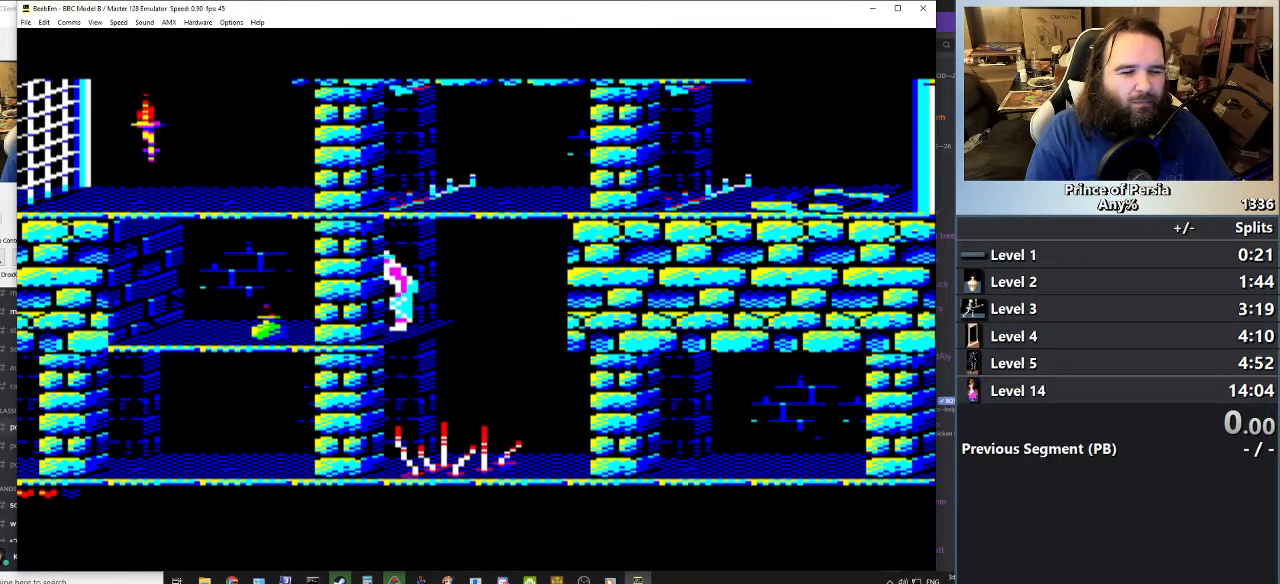
{"keys": ["shift"], "events": [[300, "shift", "down"]]}
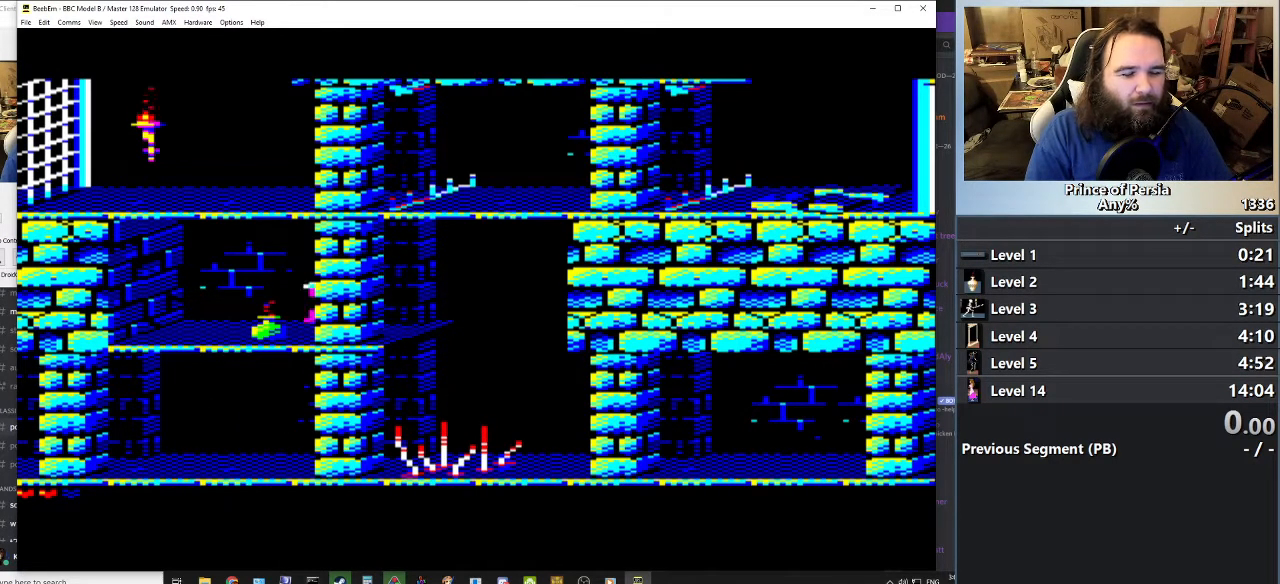
{"keys": [], "events": [[117, "shift", "up"]]}
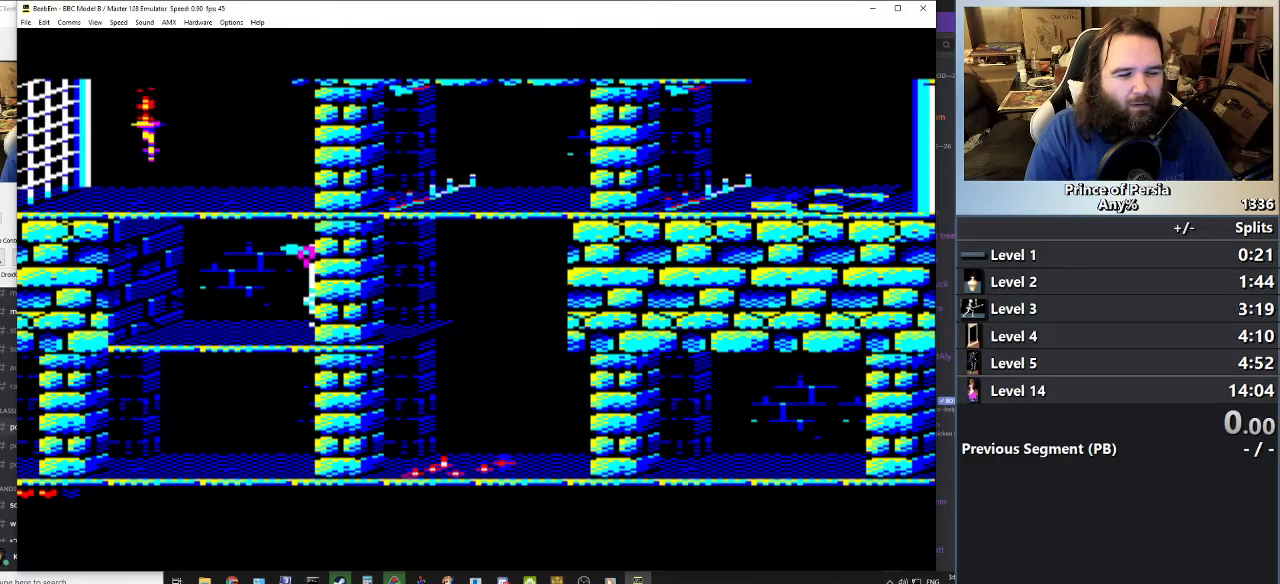
{"keys": [], "events": []}
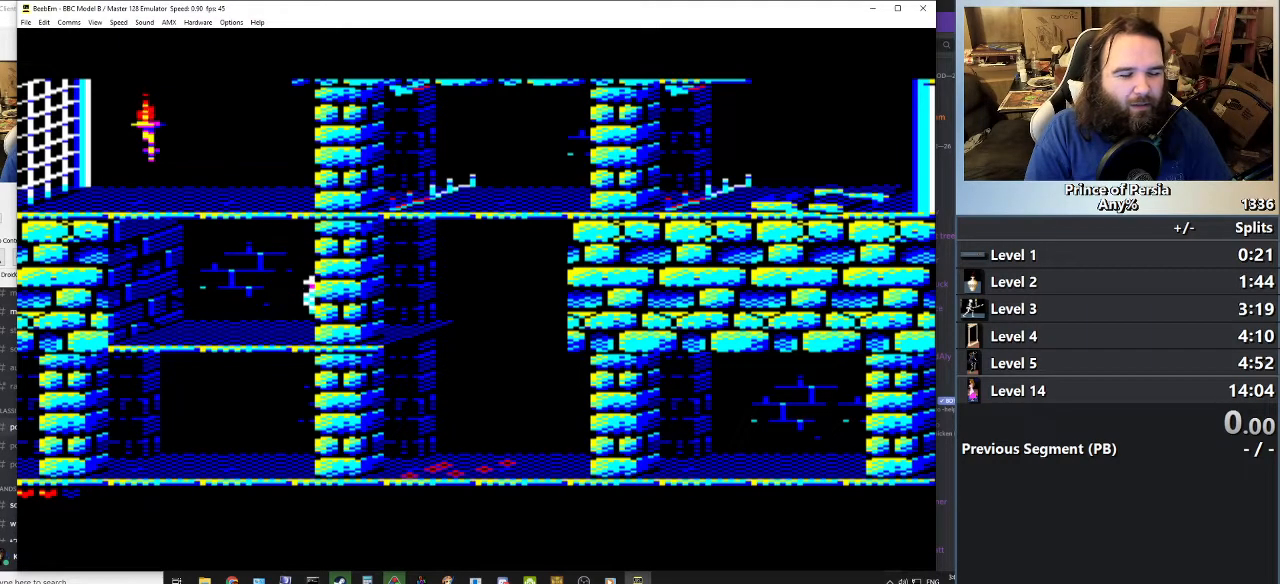
{"keys": [], "events": []}
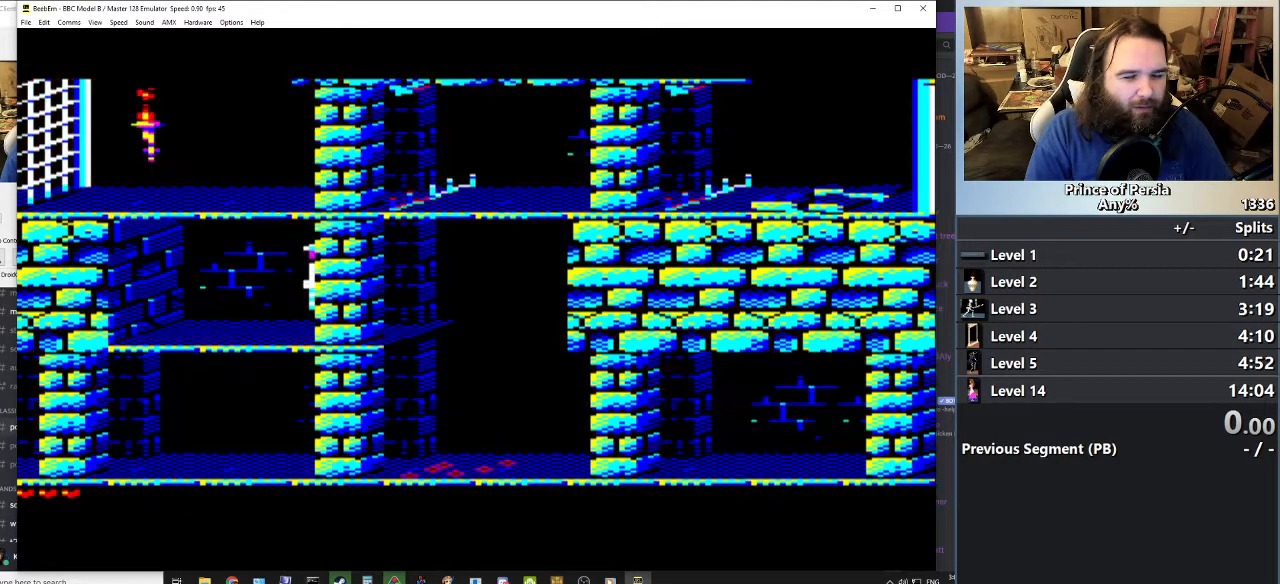
{"keys": [], "events": [[267, "right", "down"], [350, "right", "up"]]}
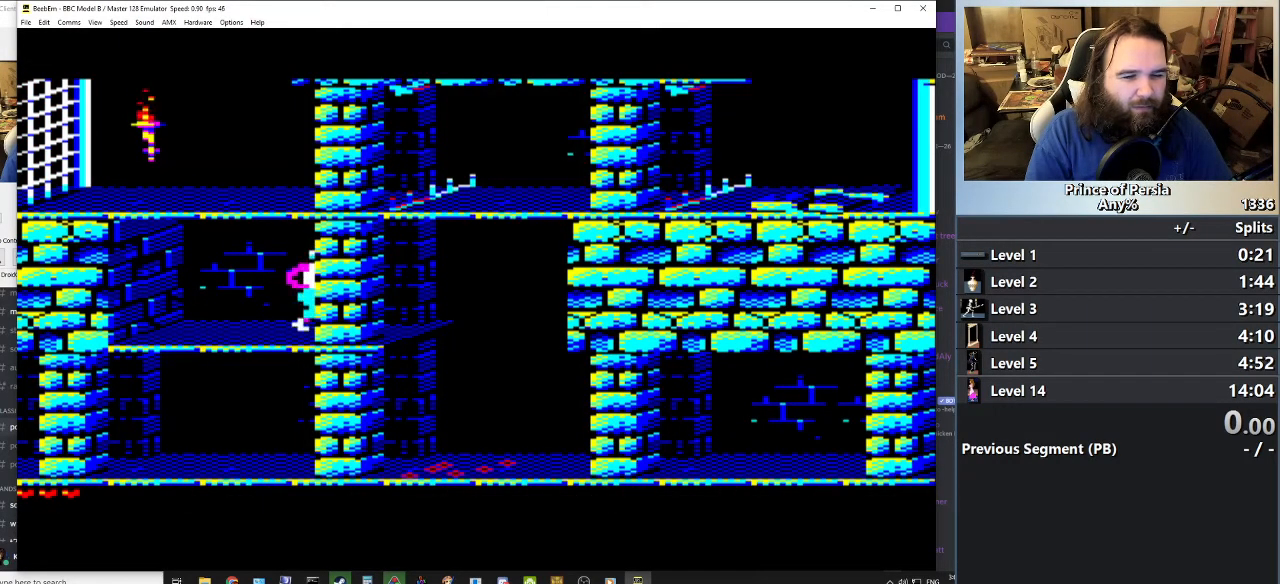
{"keys": ["shift"], "events": [[284, "shift", "down"]]}
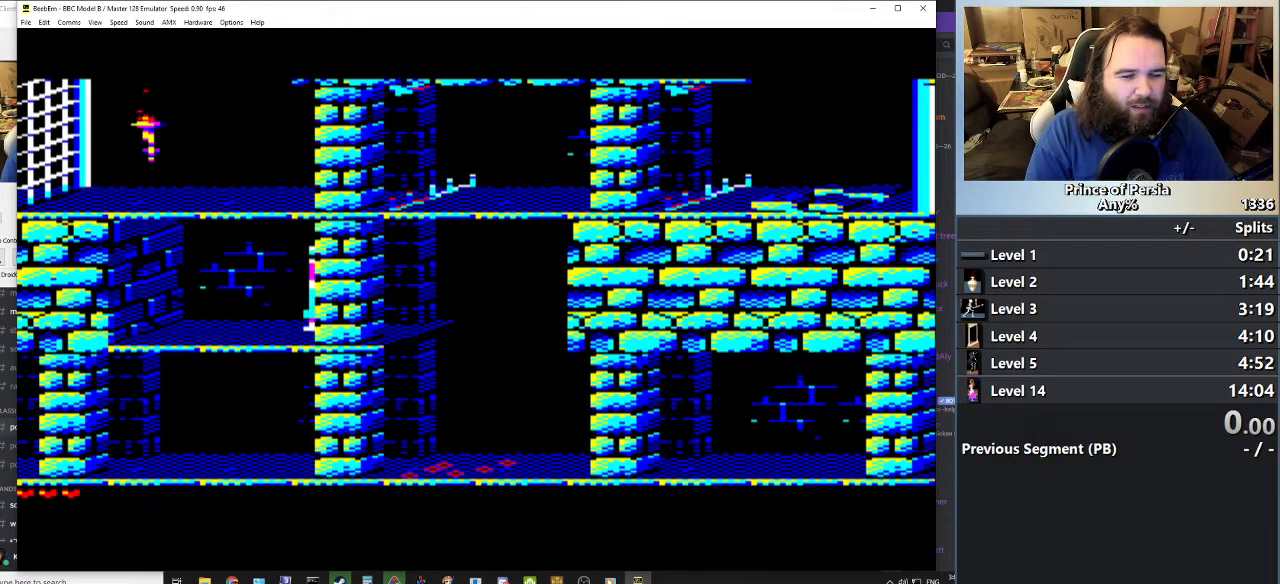
{"keys": ["shift"], "events": [[66, "right", "down"], [183, "right", "up"]]}
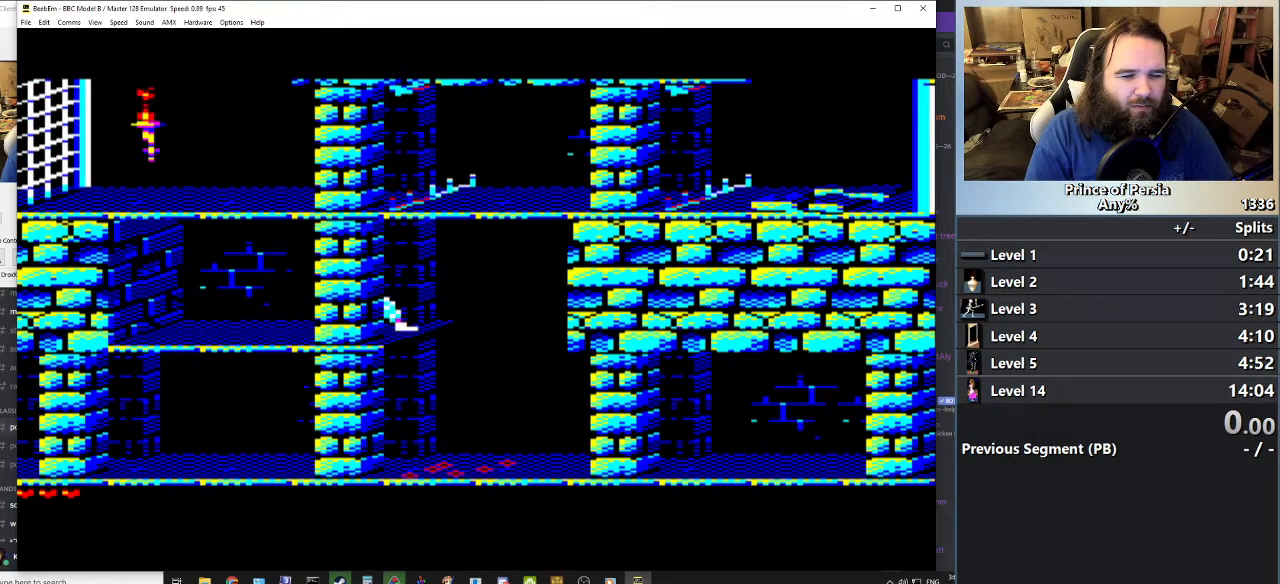
{"keys": ["shift"], "events": []}
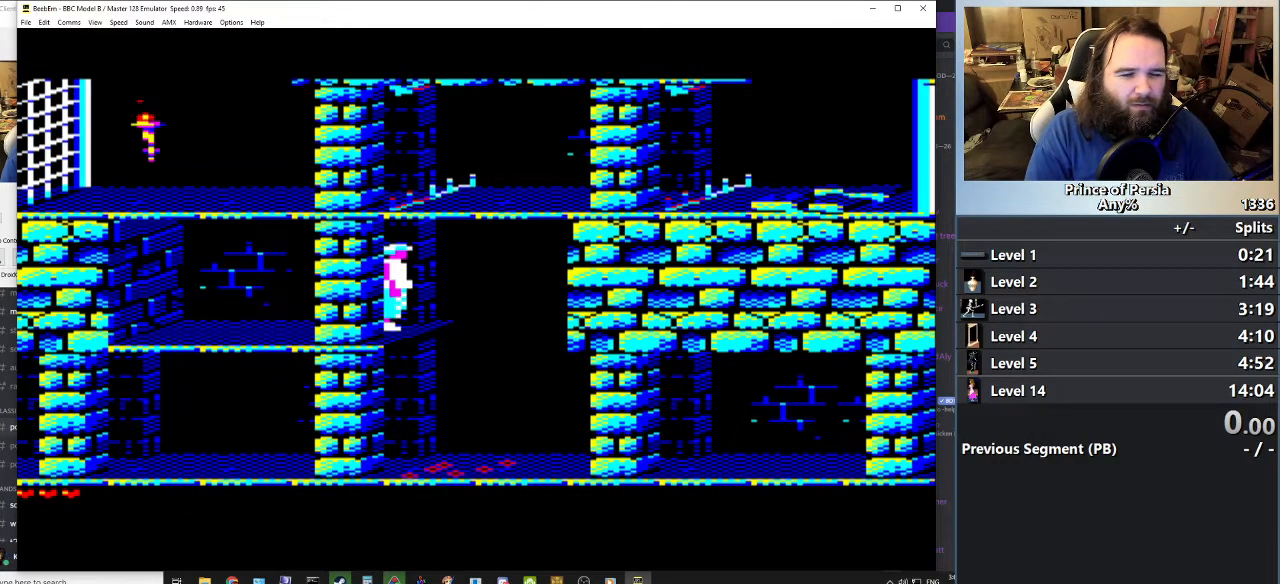
{"keys": ["shift"], "events": [[33, "right", "down"], [167, "right", "up"]]}
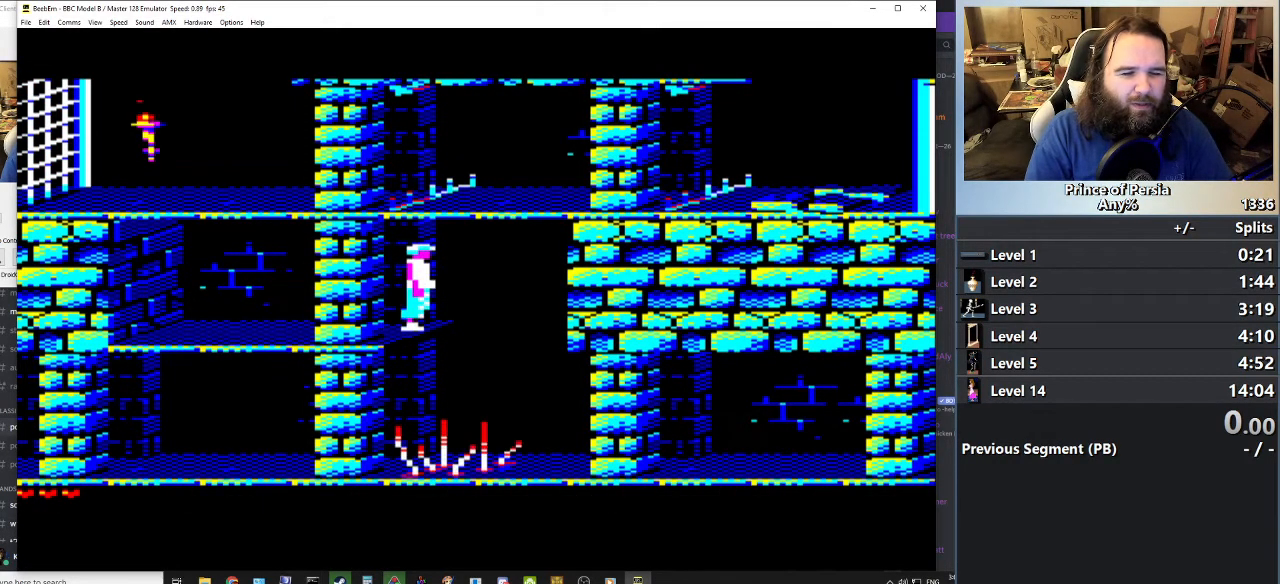
{"keys": ["shift"], "events": [[184, "left", "down"], [334, "left", "up"]]}
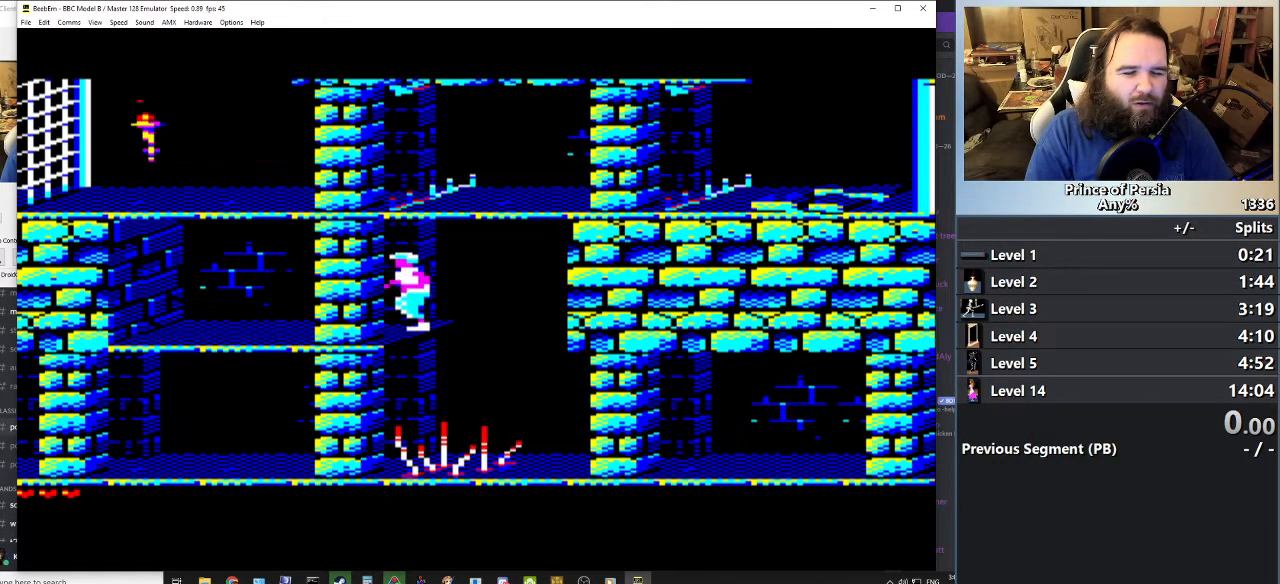
{"keys": ["shift"], "events": [[267, "crouch", "down"], [383, "crouch", "up"]]}
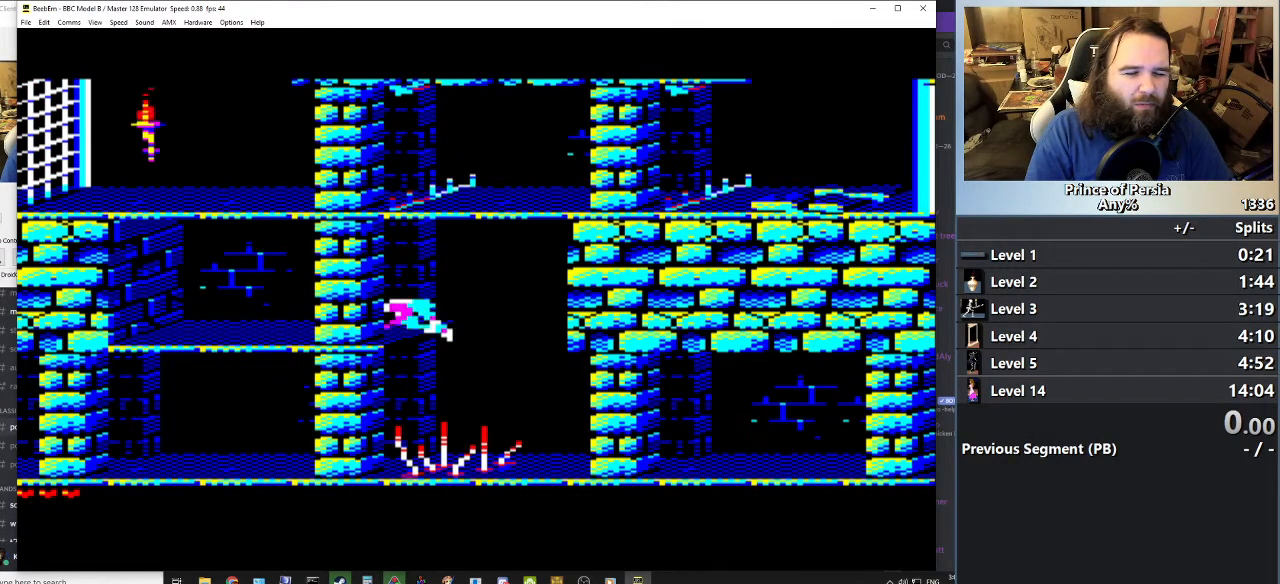
{"keys": [], "events": [[250, "shift", "up"]]}
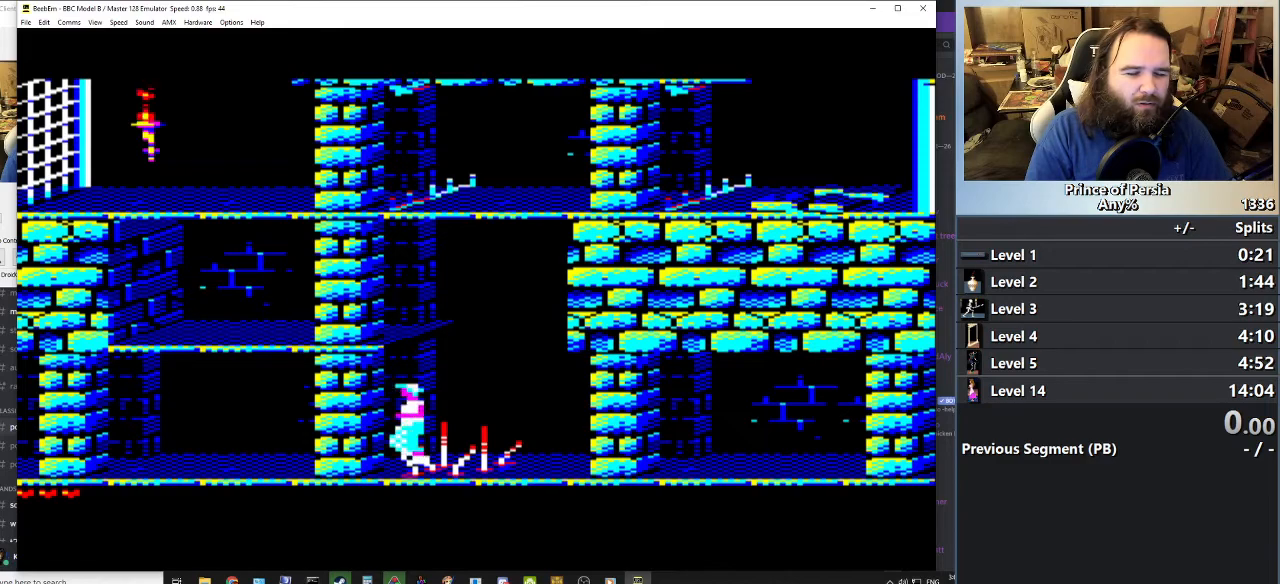
{"keys": [], "events": [[350, "right", "down"], [450, "right", "up"]]}
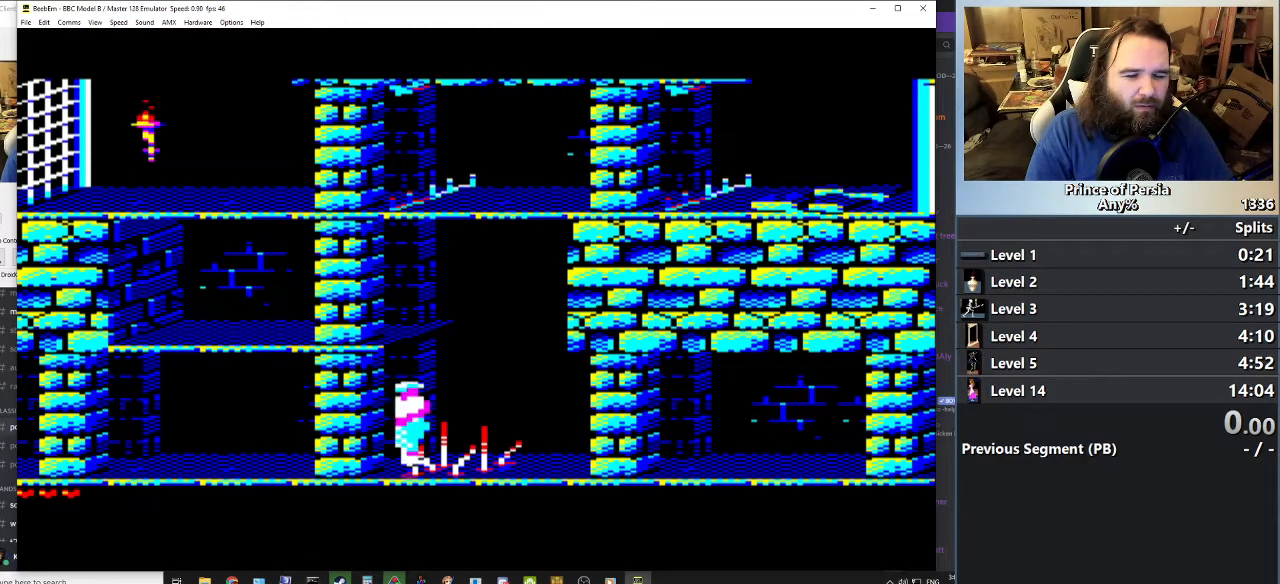
{"keys": ["right", "shift"], "events": [[300, "shift", "down"], [451, "right", "down"]]}